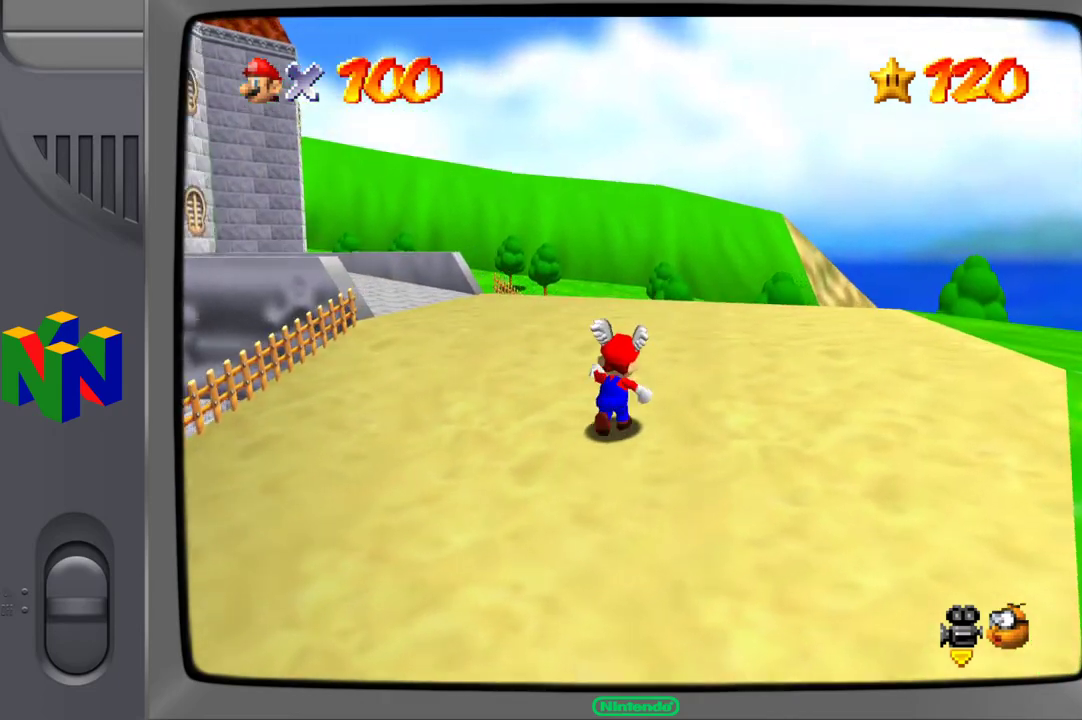
Gameplay with a controller (Xbox layout); each line is a JSON object with the inputs held at the frame after it. "events" lists button and stick changes between this image and that frame as [ms after this image, input, new state], when the widget could be followed in between. Not read: L3 R3.
{"buttons": [], "left_stick": "up-right", "right_stick": "center", "events": [[133, "right_stick", "center"], [283, "right_stick", "right"], [467, "right_stick", "center"]]}
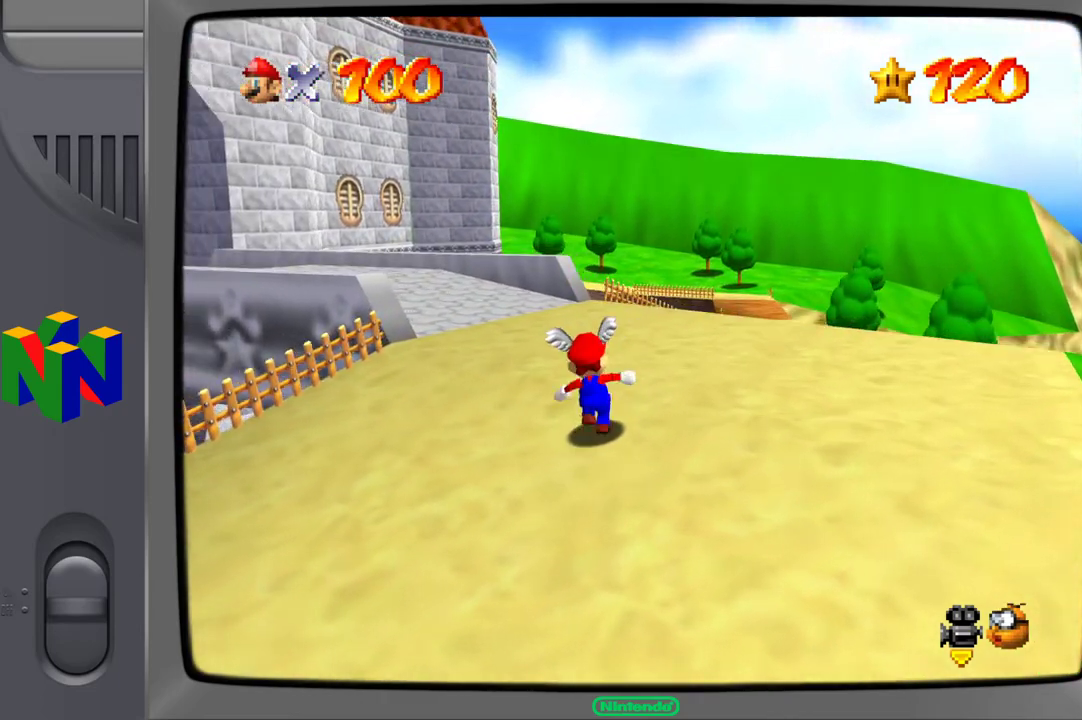
{"buttons": [], "left_stick": "up-right", "right_stick": "right", "events": [[67, "right_stick", "right"], [267, "right_stick", "center"], [417, "right_stick", "right"]]}
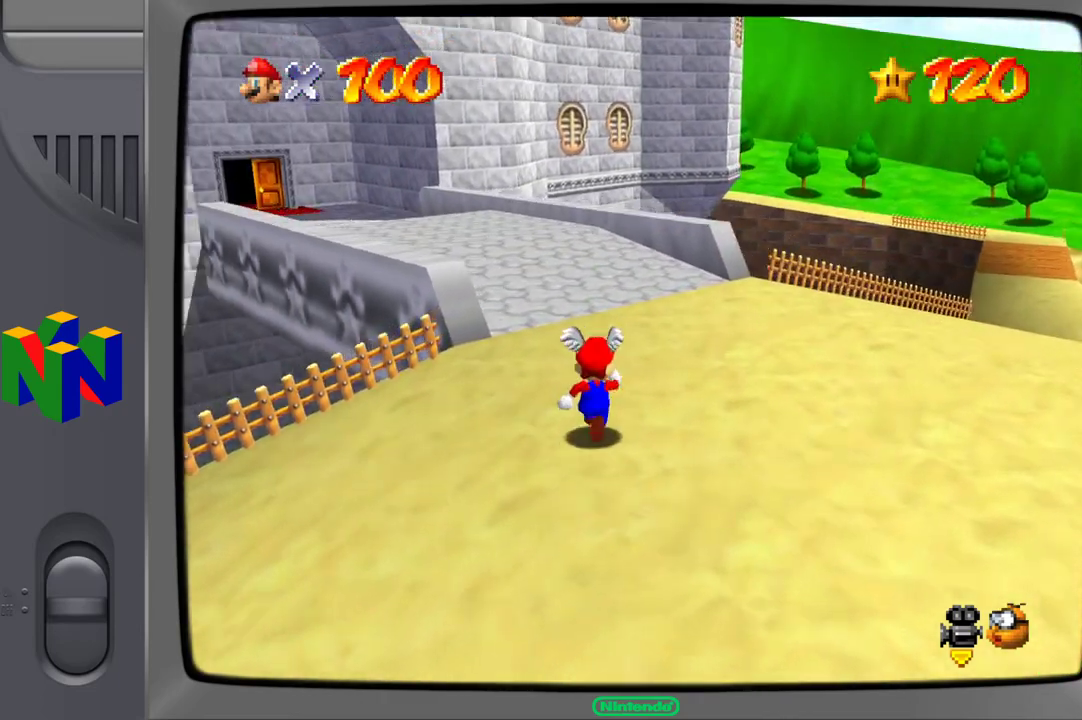
{"buttons": [], "left_stick": "up-right", "right_stick": "right", "events": [[100, "right_stick", "center"], [333, "right_stick", "right"]]}
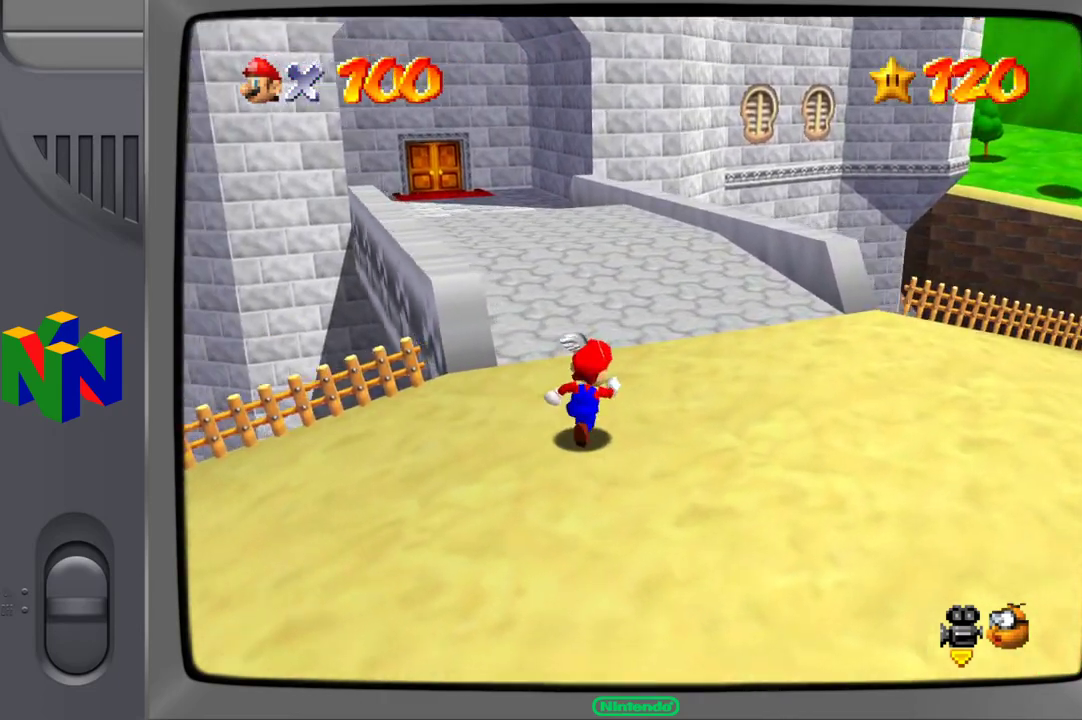
{"buttons": [], "left_stick": "up-right", "right_stick": "right", "events": [[50, "right_stick", "center"], [467, "right_stick", "right"]]}
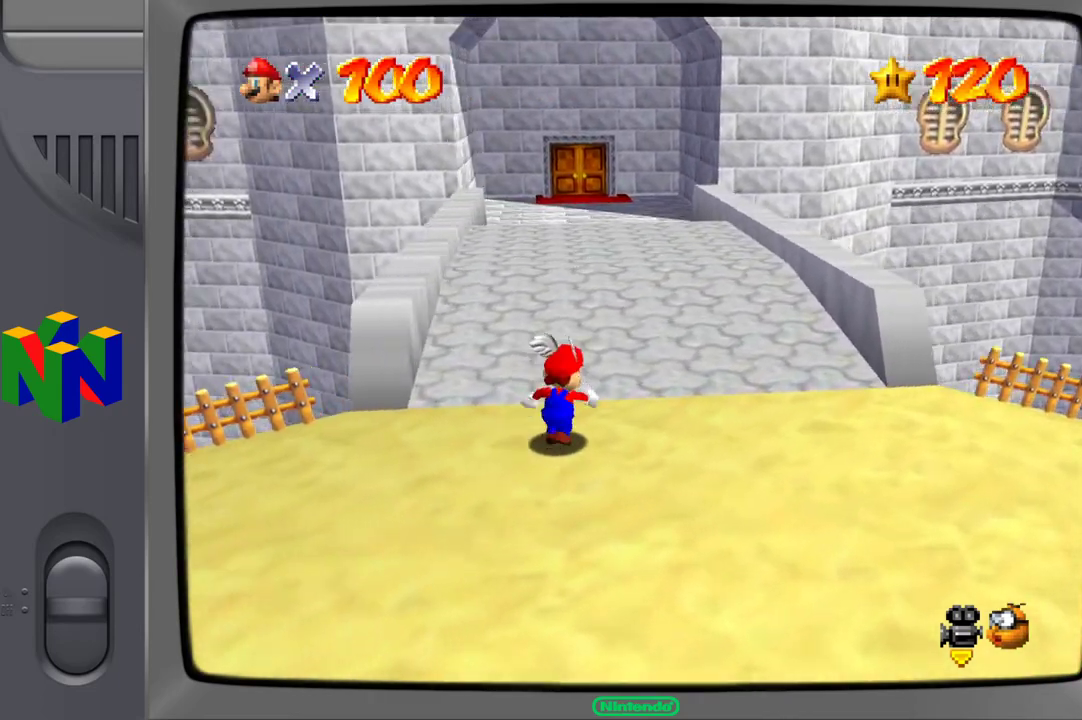
{"buttons": [], "left_stick": "center", "right_stick": "center", "events": [[150, "right_stick", "center"], [267, "left_stick", "center"]]}
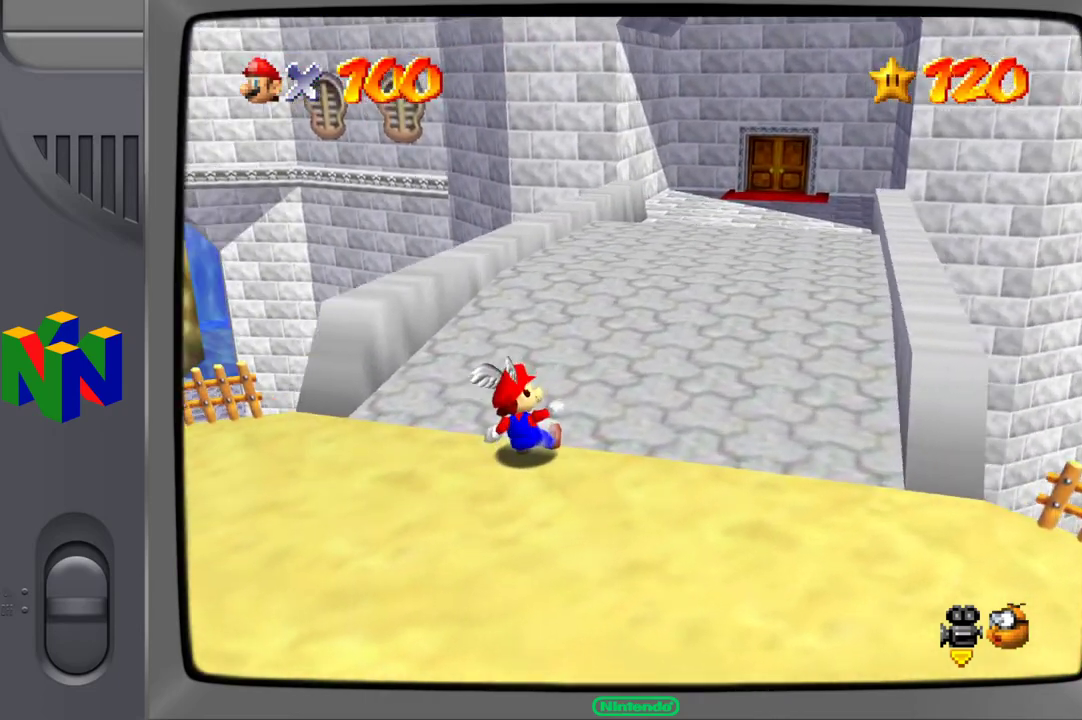
{"buttons": [], "left_stick": "down-right", "right_stick": "left", "events": [[333, "left_stick", "right"], [367, "right_stick", "left"], [467, "left_stick", "down-right"]]}
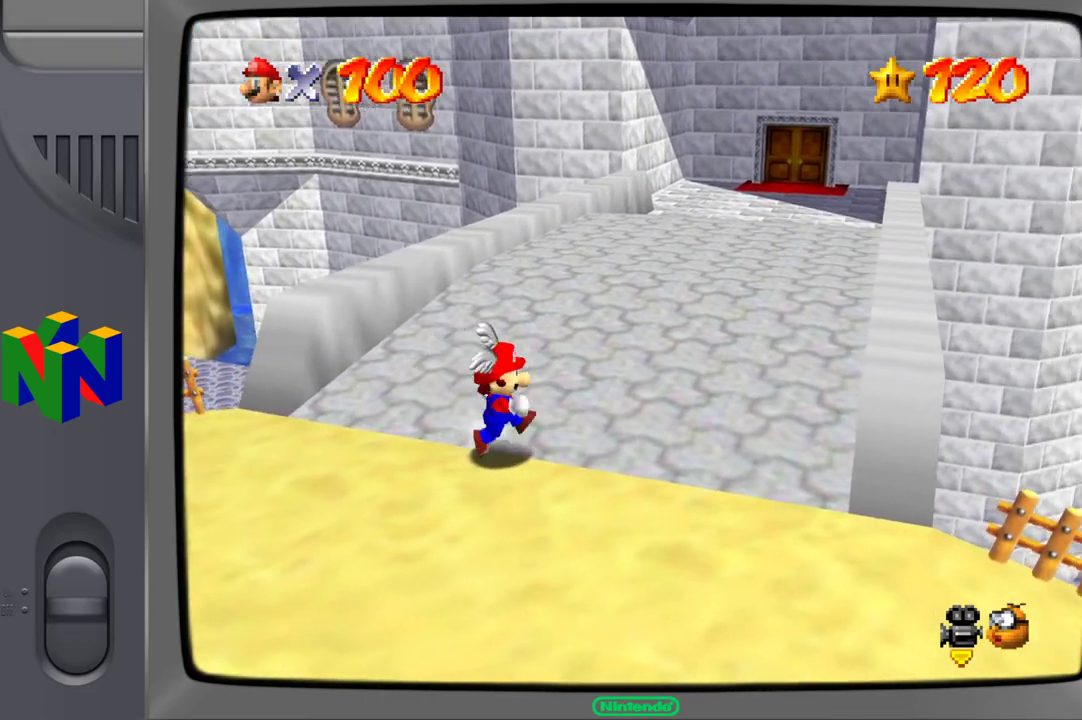
{"buttons": [], "left_stick": "down-right", "right_stick": "left", "events": [[67, "right_stick", "center"], [83, "left_stick", "down"], [167, "right_stick", "left"], [283, "left_stick", "down-right"], [333, "right_stick", "center"], [433, "right_stick", "left"]]}
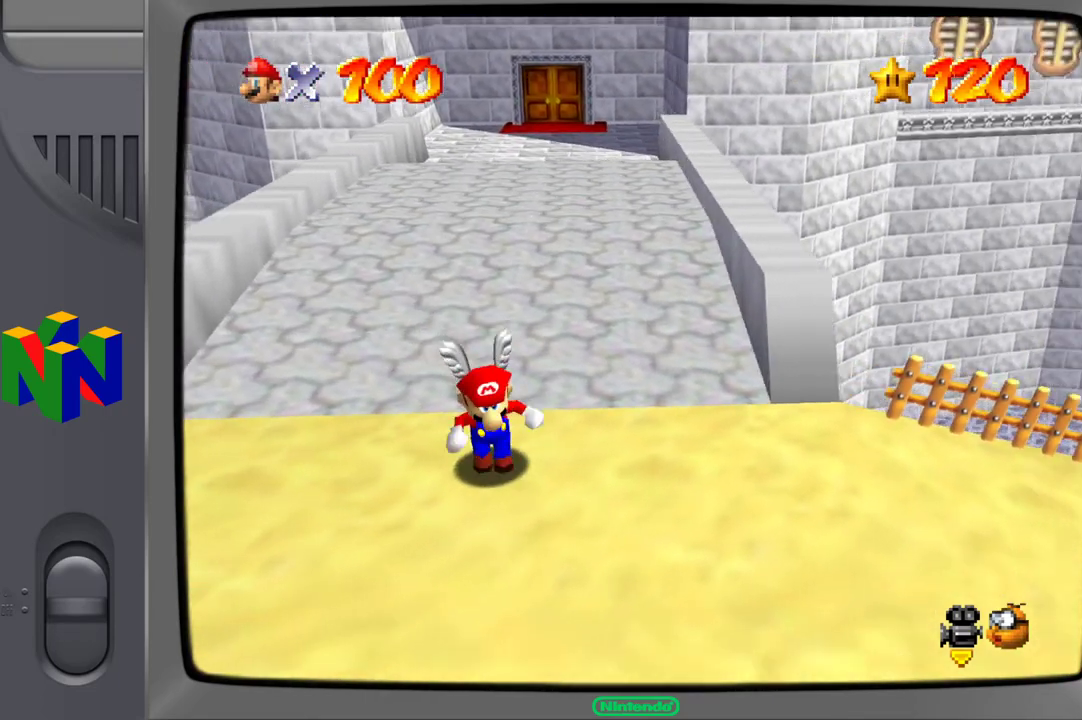
{"buttons": [], "left_stick": "right", "right_stick": "center", "events": [[133, "right_stick", "center"], [267, "right_stick", "left"], [367, "left_stick", "right"], [450, "right_stick", "center"]]}
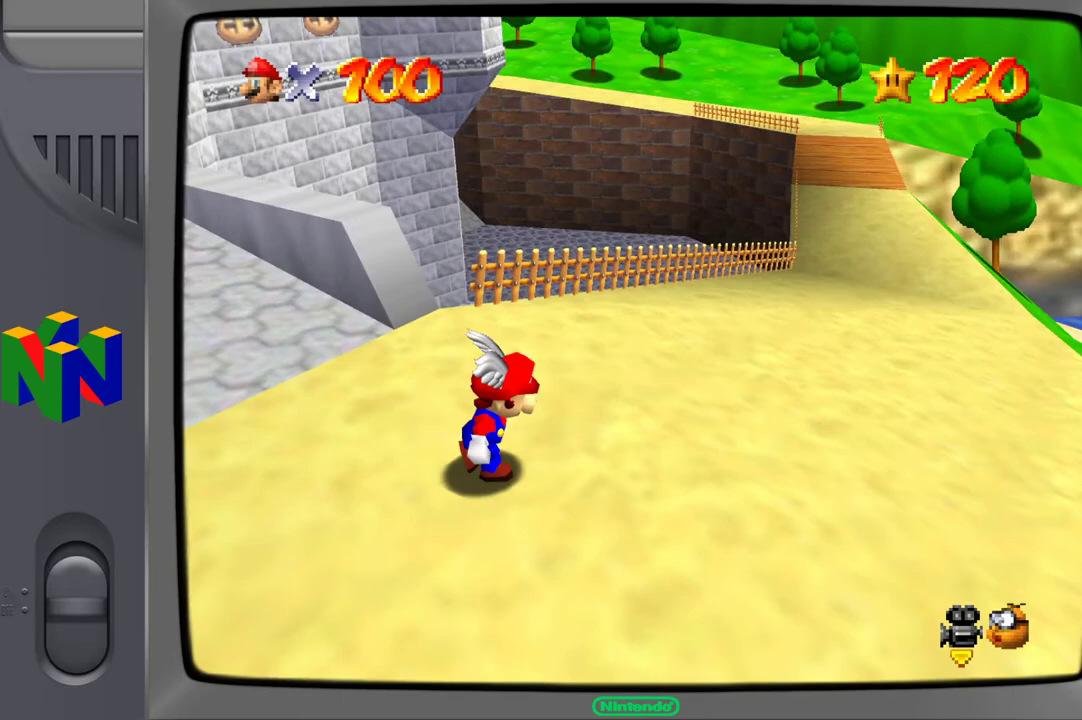
{"buttons": [], "left_stick": "up-right", "right_stick": "left", "events": [[33, "right_stick", "left"], [133, "left_stick", "up-right"], [250, "right_stick", "center"], [467, "right_stick", "left"]]}
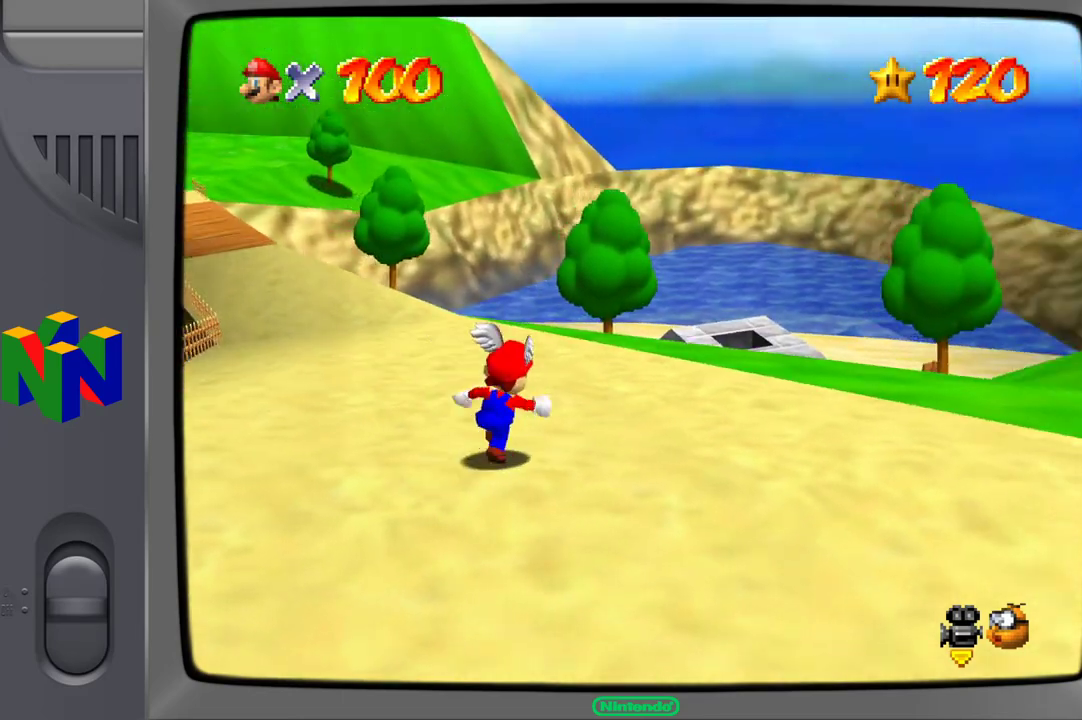
{"buttons": [], "left_stick": "up-right", "right_stick": "center", "events": [[183, "left_stick", "right"], [183, "right_stick", "center"], [267, "right_stick", "left"], [433, "right_stick", "center"], [483, "left_stick", "up-right"]]}
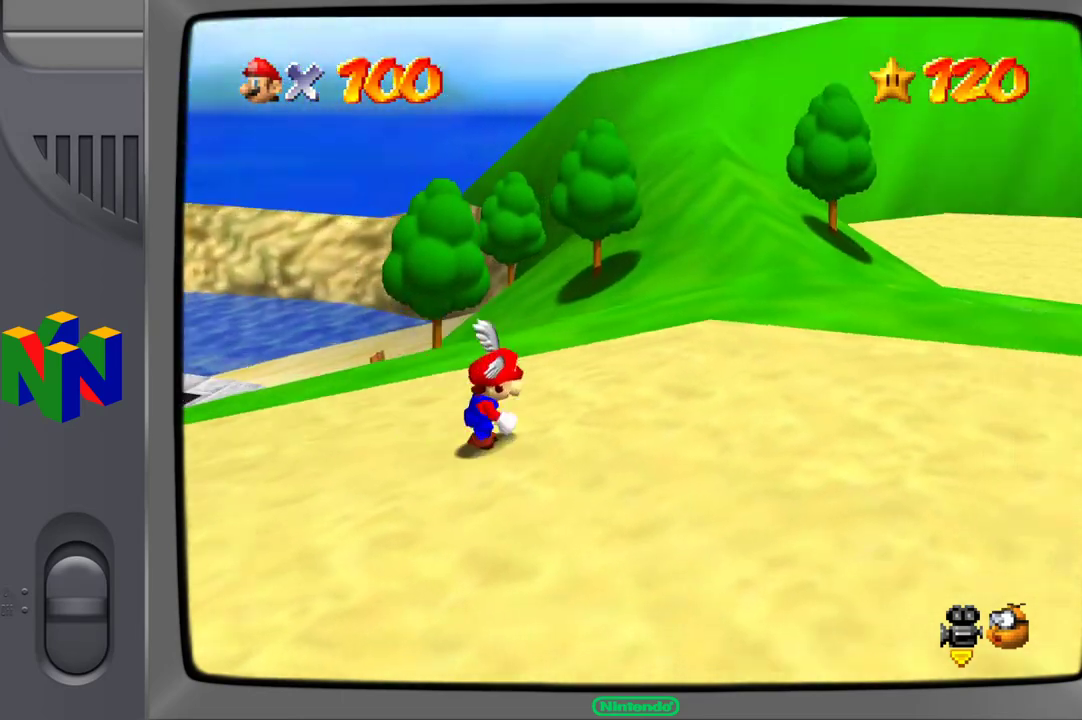
{"buttons": [], "left_stick": "up-right", "right_stick": "center", "events": [[17, "right_stick", "left"], [200, "right_stick", "center"], [300, "right_stick", "left"], [467, "right_stick", "center"]]}
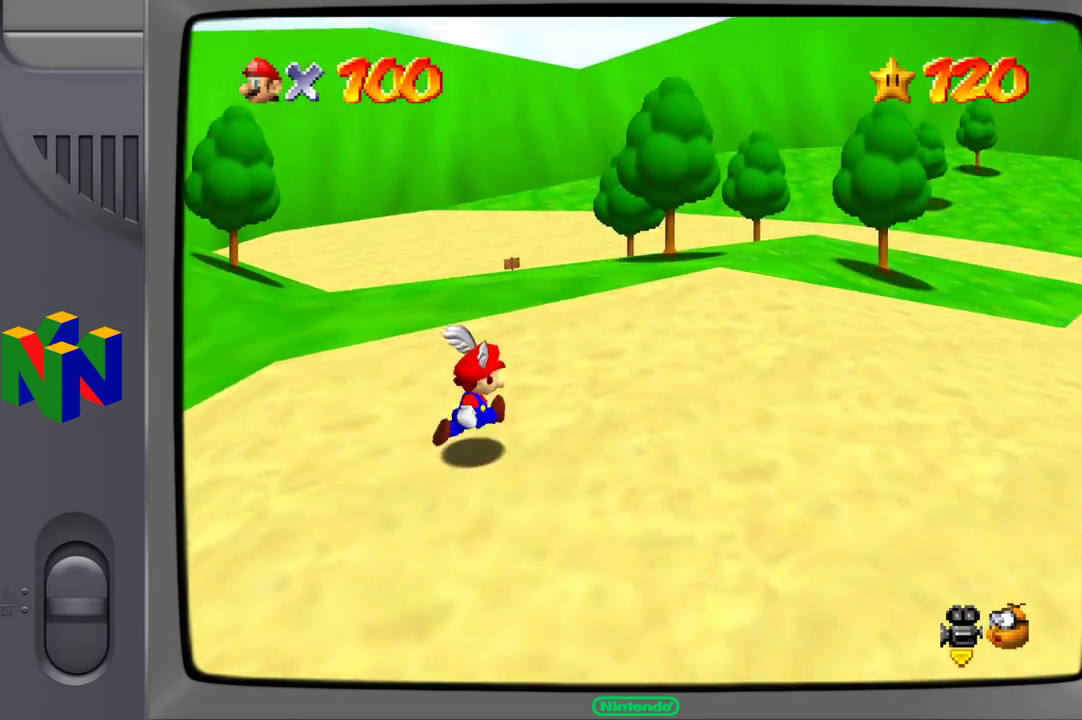
{"buttons": [], "left_stick": "up-right", "right_stick": "left", "events": [[100, "right_stick", "left"], [283, "right_stick", "center"], [400, "right_stick", "left"]]}
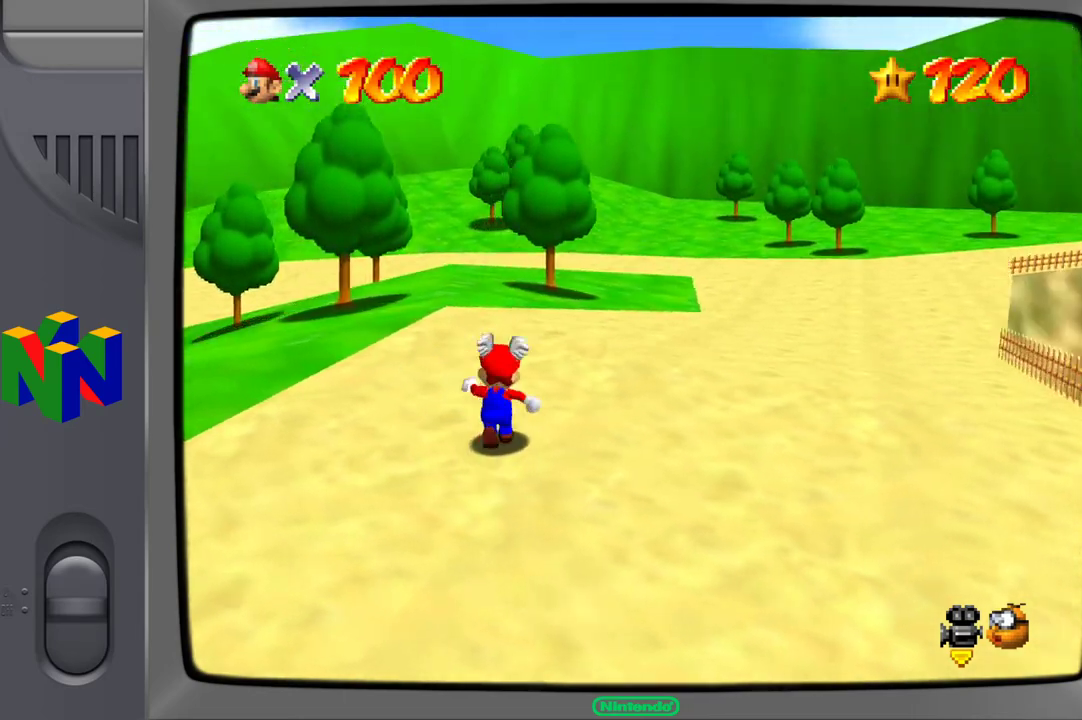
{"buttons": [], "left_stick": "up-right", "right_stick": "center", "events": [[67, "right_stick", "center"], [217, "right_stick", "left"], [417, "right_stick", "center"]]}
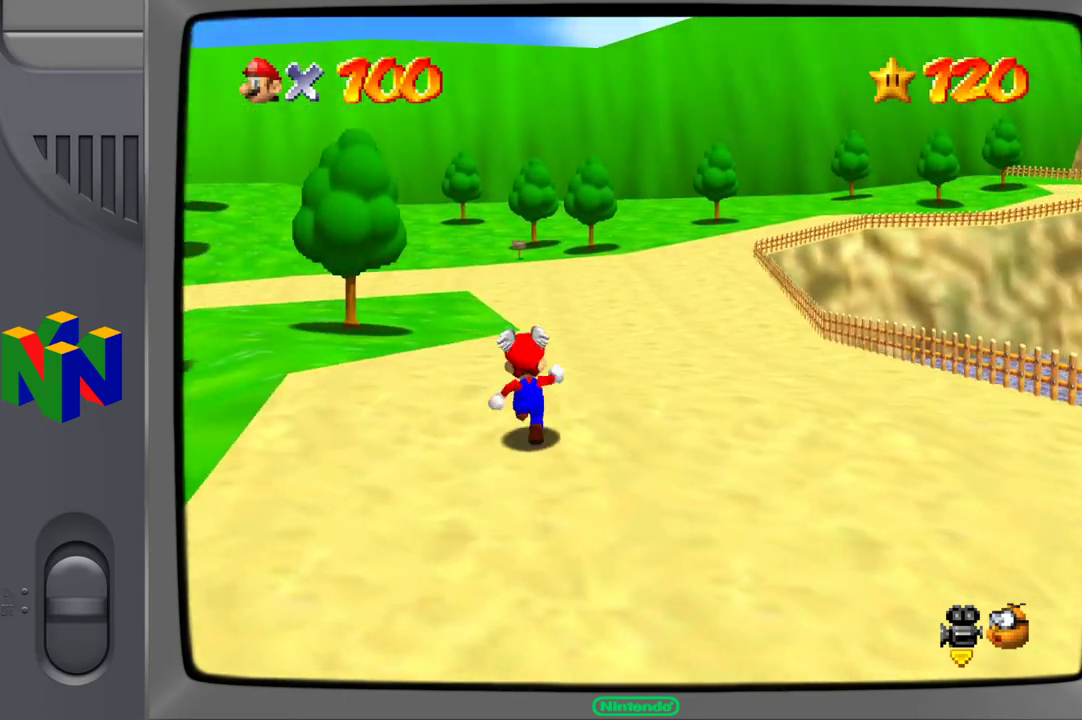
{"buttons": [], "left_stick": "up", "right_stick": "center", "events": [[33, "right_stick", "left"], [50, "left_stick", "up"], [200, "right_stick", "center"]]}
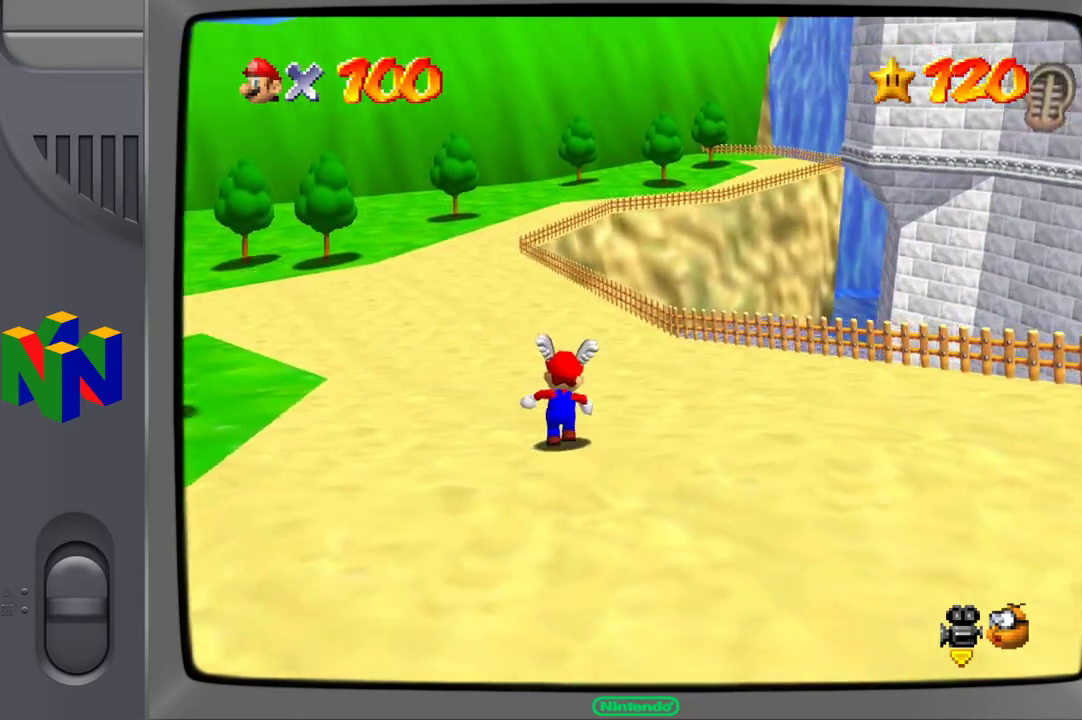
{"buttons": [], "left_stick": "up", "right_stick": "center", "events": []}
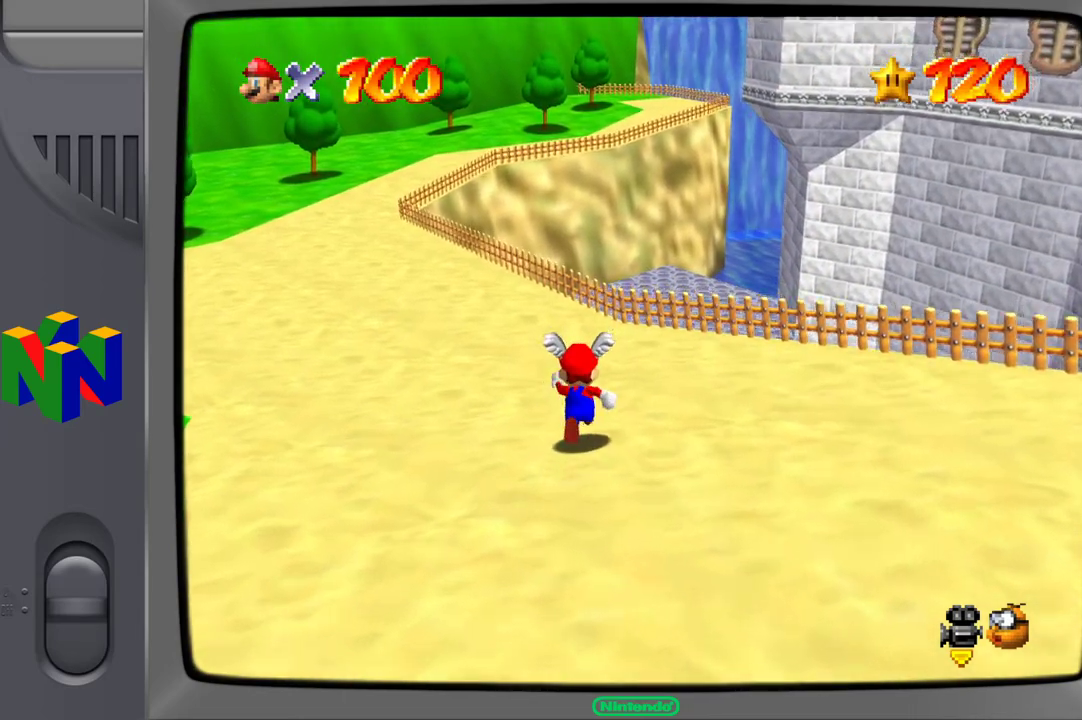
{"buttons": [], "left_stick": "up", "right_stick": "center", "events": [[200, "right_stick", "right"], [400, "right_stick", "center"]]}
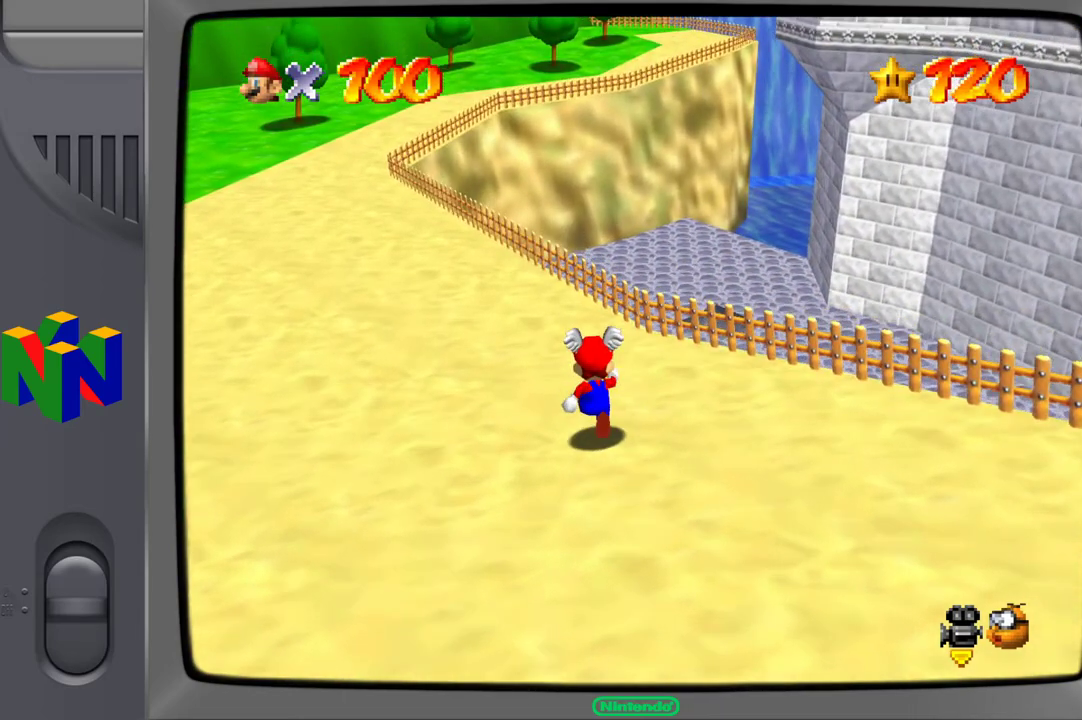
{"buttons": [], "left_stick": "up", "right_stick": "center", "events": [[117, "right_stick", "right"], [267, "right_stick", "center"]]}
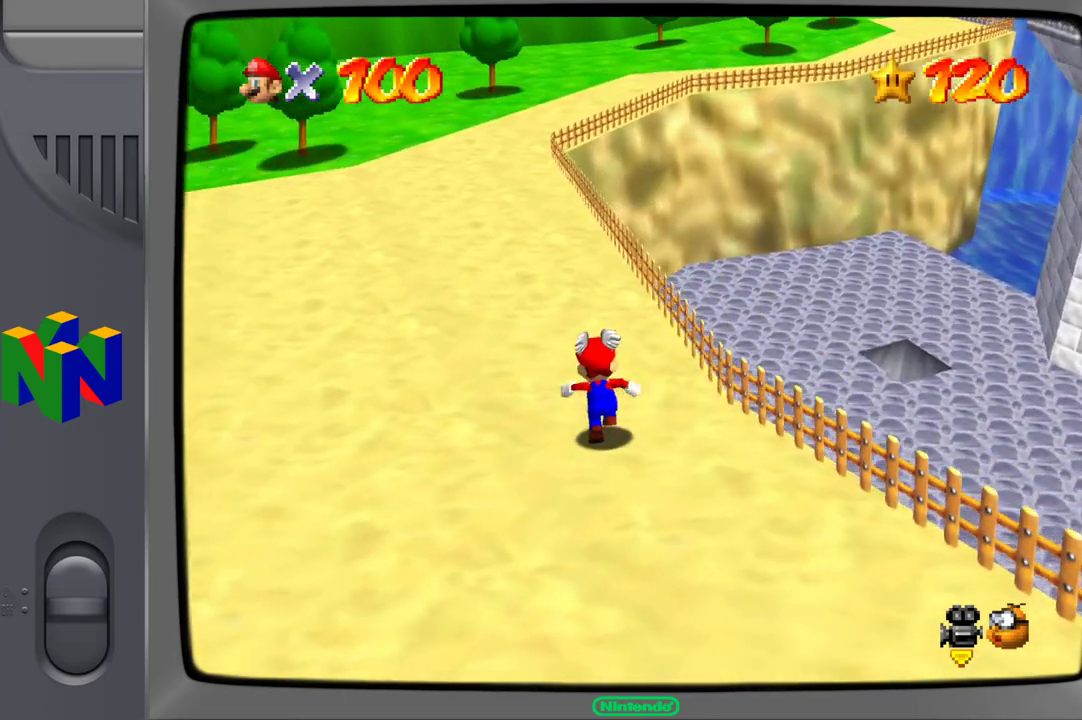
{"buttons": [], "left_stick": "up", "right_stick": "center", "events": [[17, "right_stick", "right"], [200, "right_stick", "center"]]}
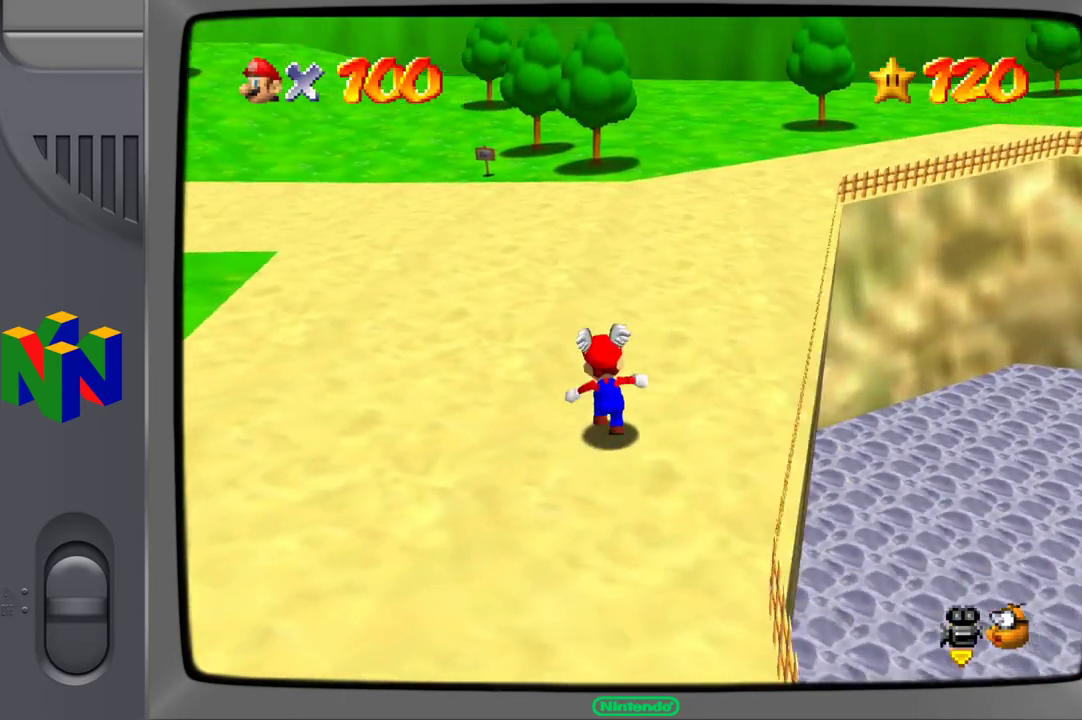
{"buttons": [], "left_stick": "up", "right_stick": "center", "events": []}
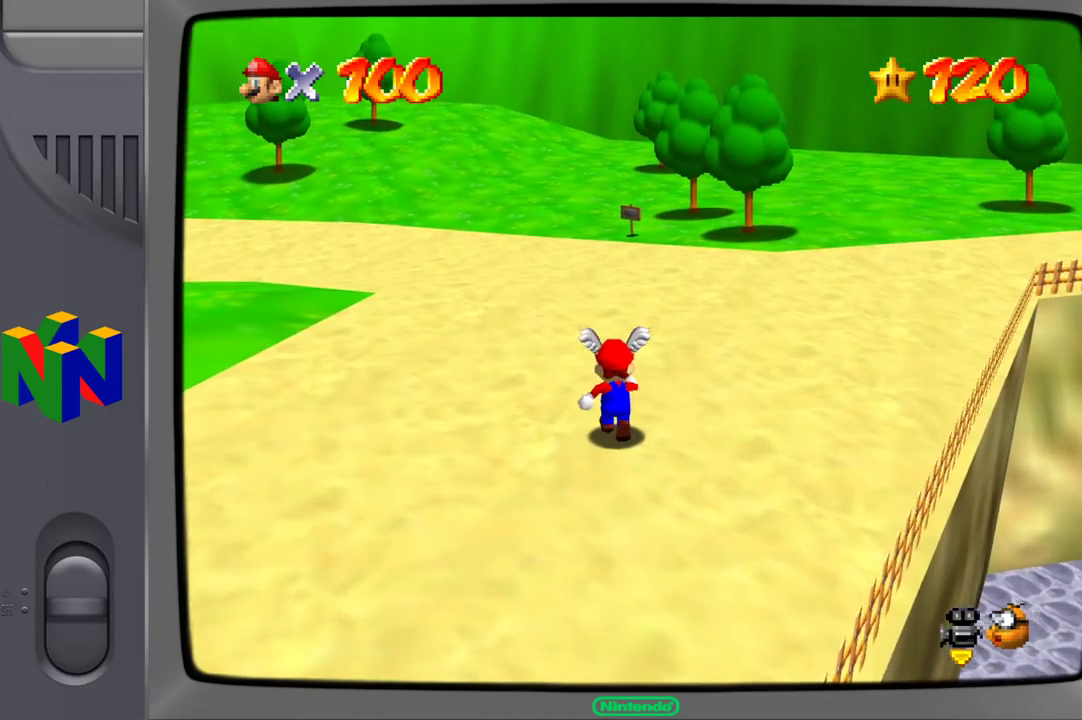
{"buttons": [], "left_stick": "up", "right_stick": "right", "events": [[367, "right_stick", "right"]]}
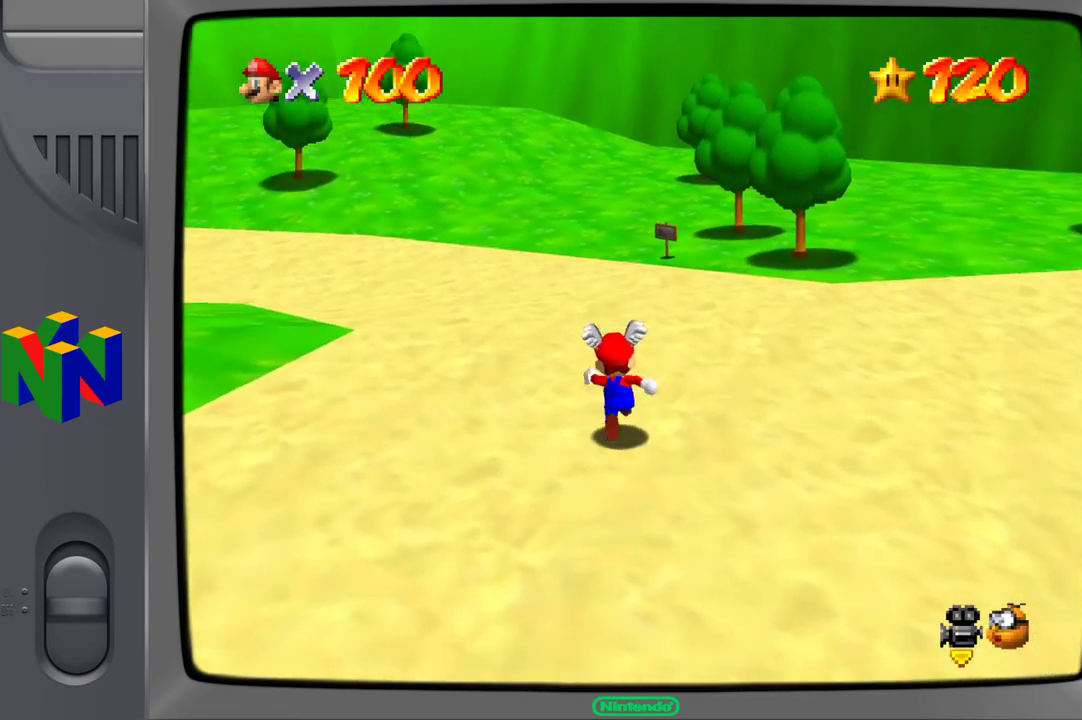
{"buttons": [], "left_stick": "up", "right_stick": "center", "events": [[33, "right_stick", "center"], [183, "right_stick", "right"], [350, "right_stick", "center"]]}
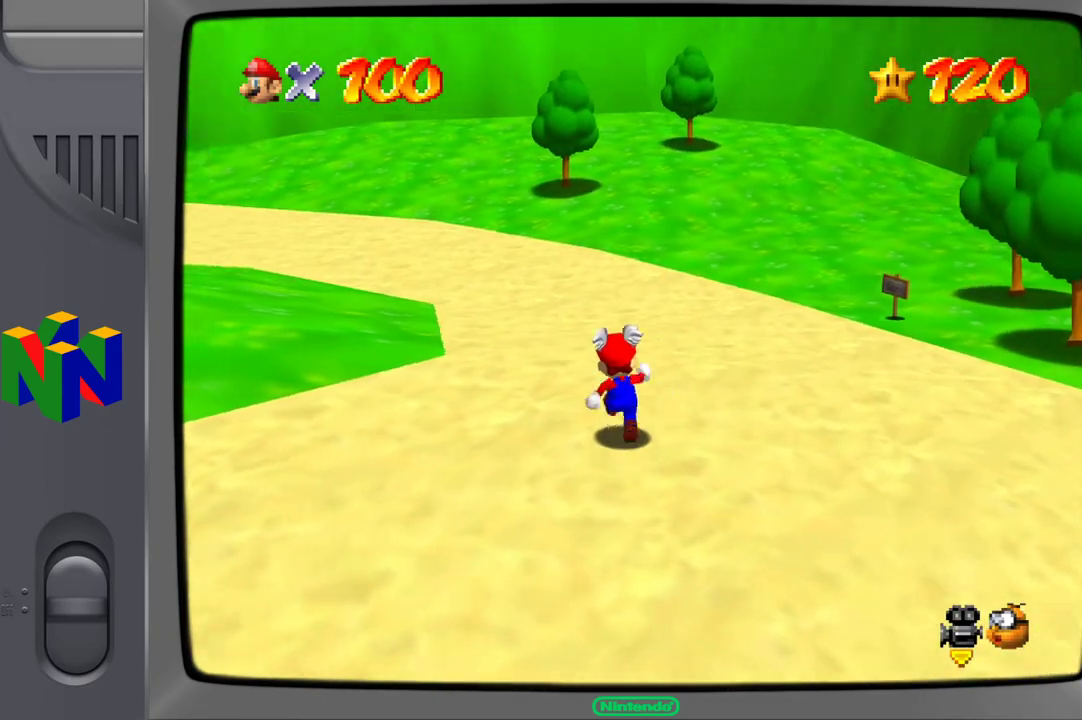
{"buttons": [], "left_stick": "up-right", "right_stick": "right", "events": [[67, "right_stick", "right"], [267, "right_stick", "center"], [350, "left_stick", "up-right"], [500, "right_stick", "right"]]}
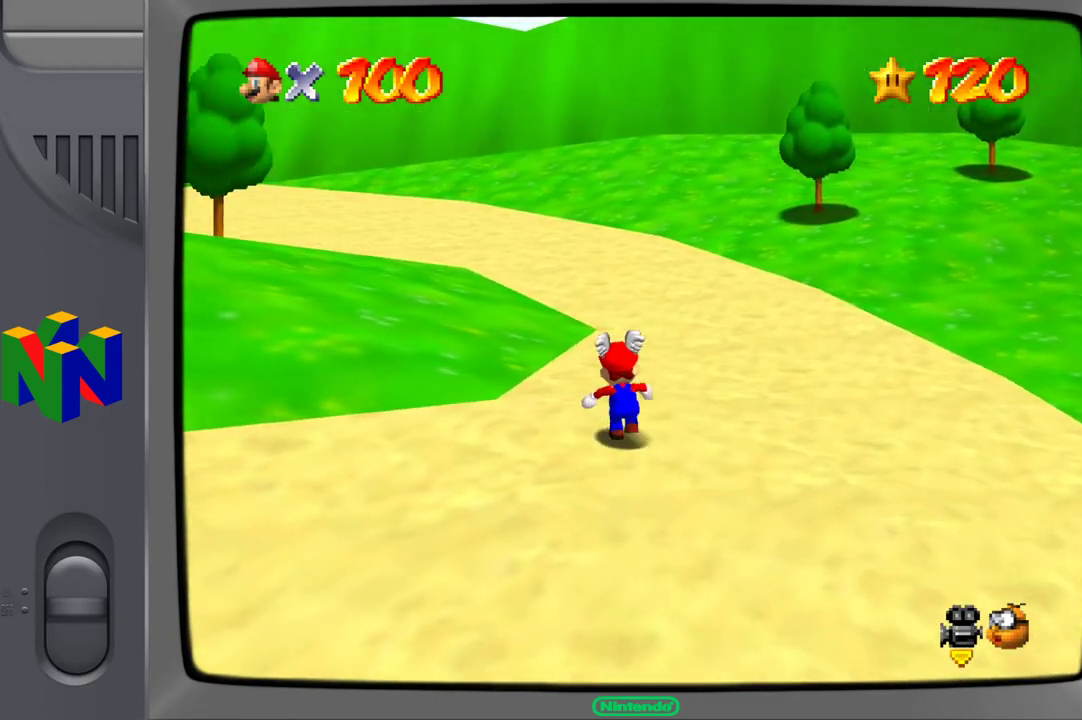
{"buttons": [], "left_stick": "up-right", "right_stick": "right", "events": [[183, "right_stick", "center"], [467, "right_stick", "right"]]}
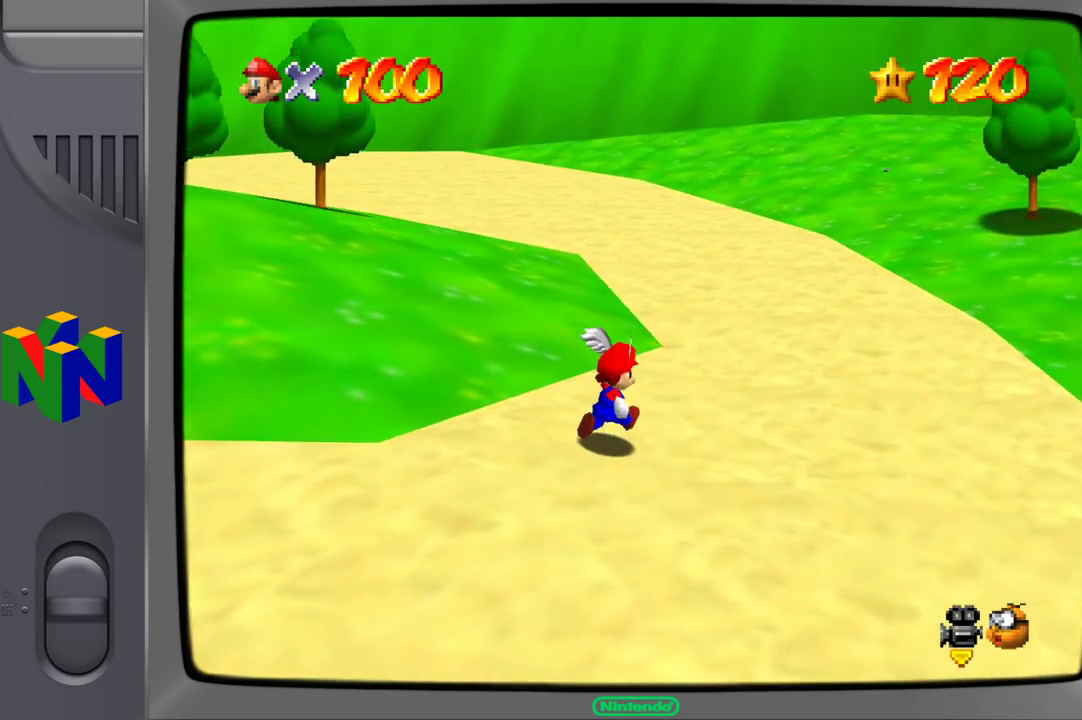
{"buttons": [], "left_stick": "up-right", "right_stick": "center", "events": [[150, "right_stick", "center"]]}
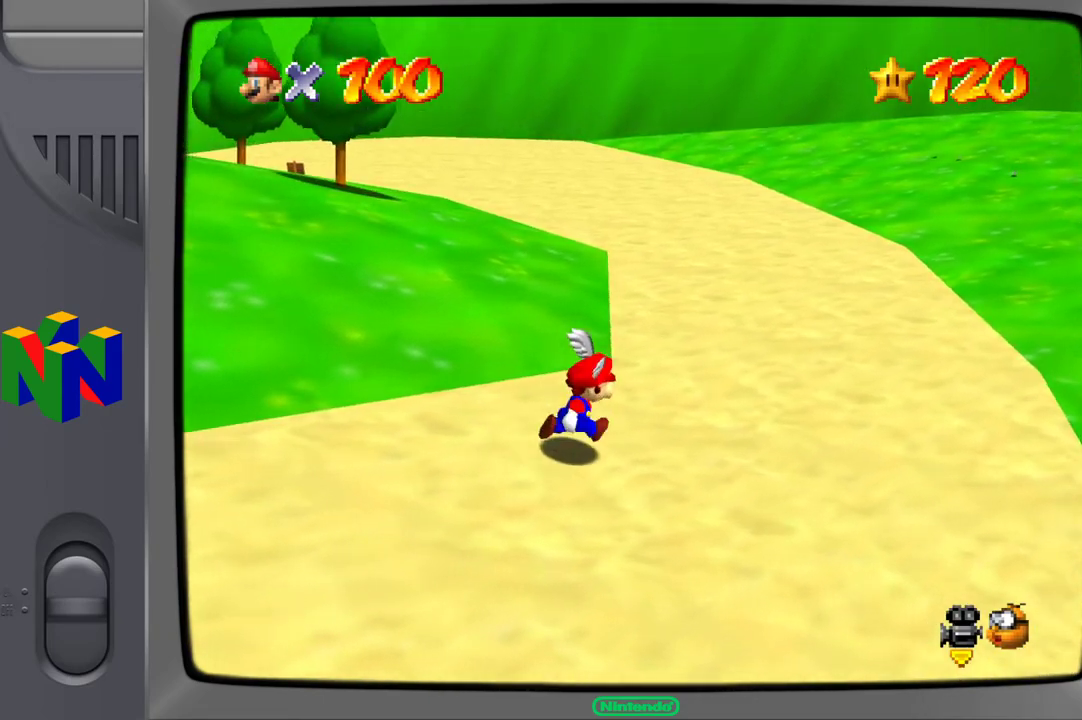
{"buttons": [], "left_stick": "up-right", "right_stick": "center", "events": [[50, "right_stick", "right"], [233, "right_stick", "center"]]}
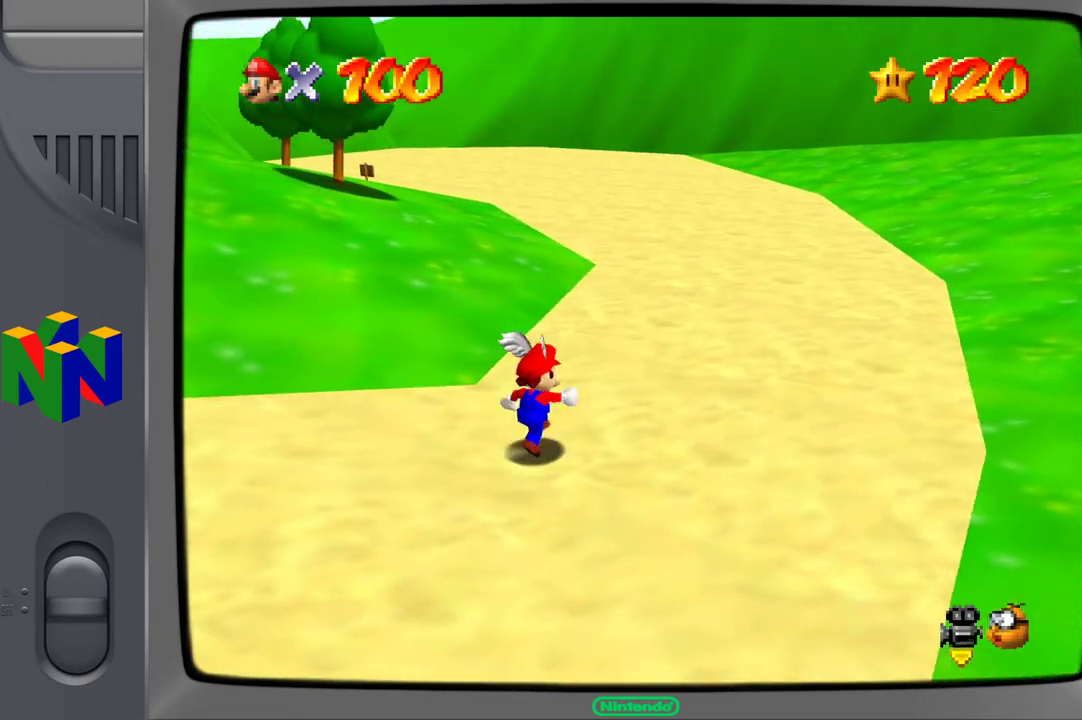
{"buttons": [], "left_stick": "up-right", "right_stick": "center", "events": [[317, "right_stick", "right"], [483, "right_stick", "center"]]}
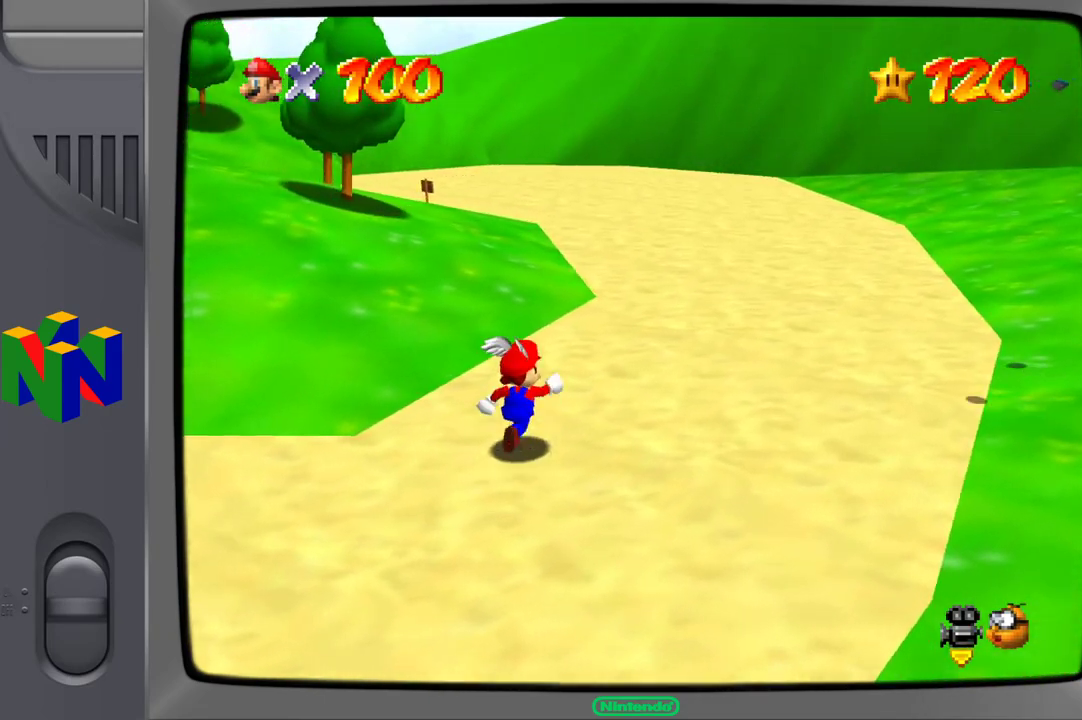
{"buttons": [], "left_stick": "up-right", "right_stick": "center", "events": []}
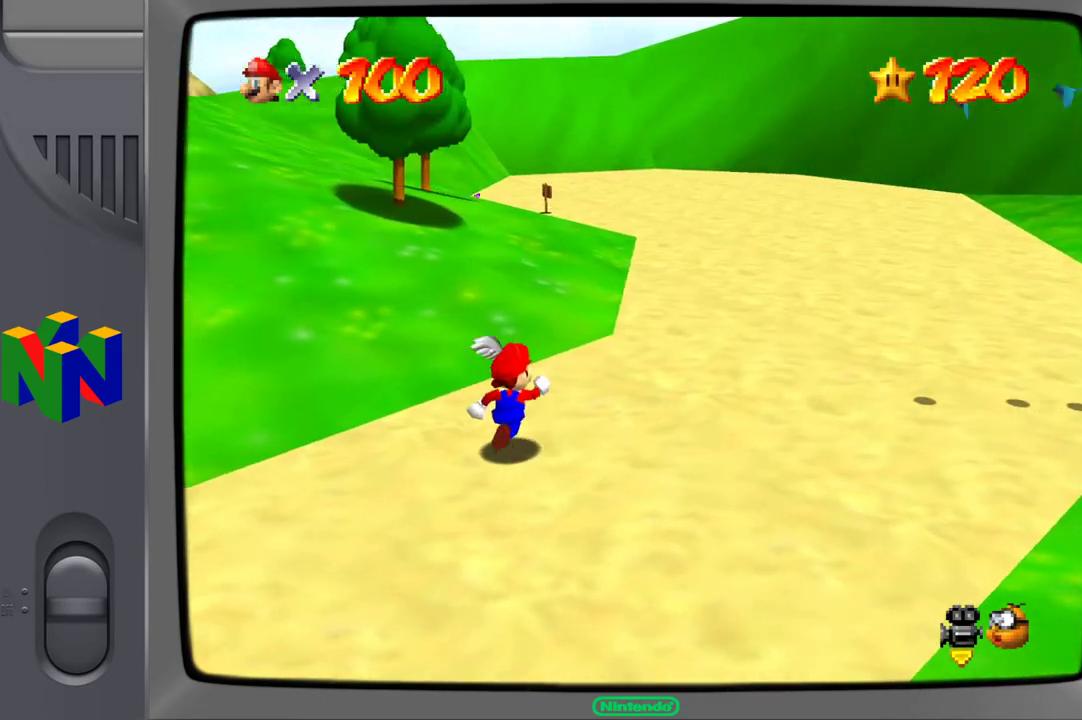
{"buttons": [], "left_stick": "up-right", "right_stick": "center", "events": []}
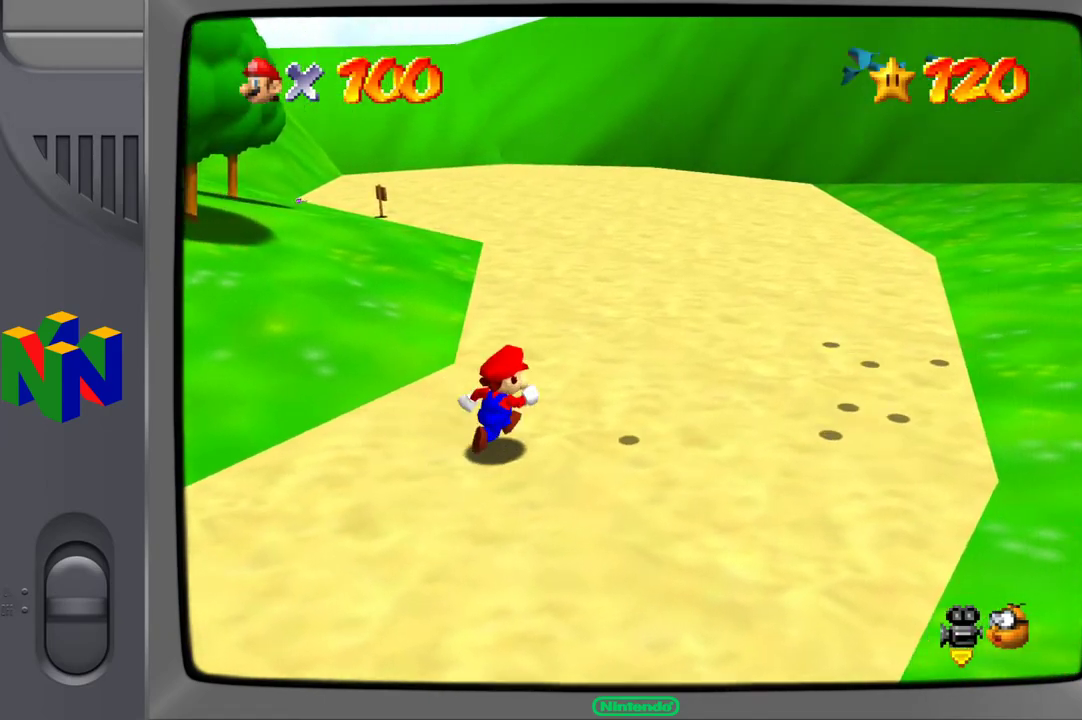
{"buttons": [], "left_stick": "up-right", "right_stick": "center", "events": [[100, "right_stick", "right"], [267, "right_stick", "center"]]}
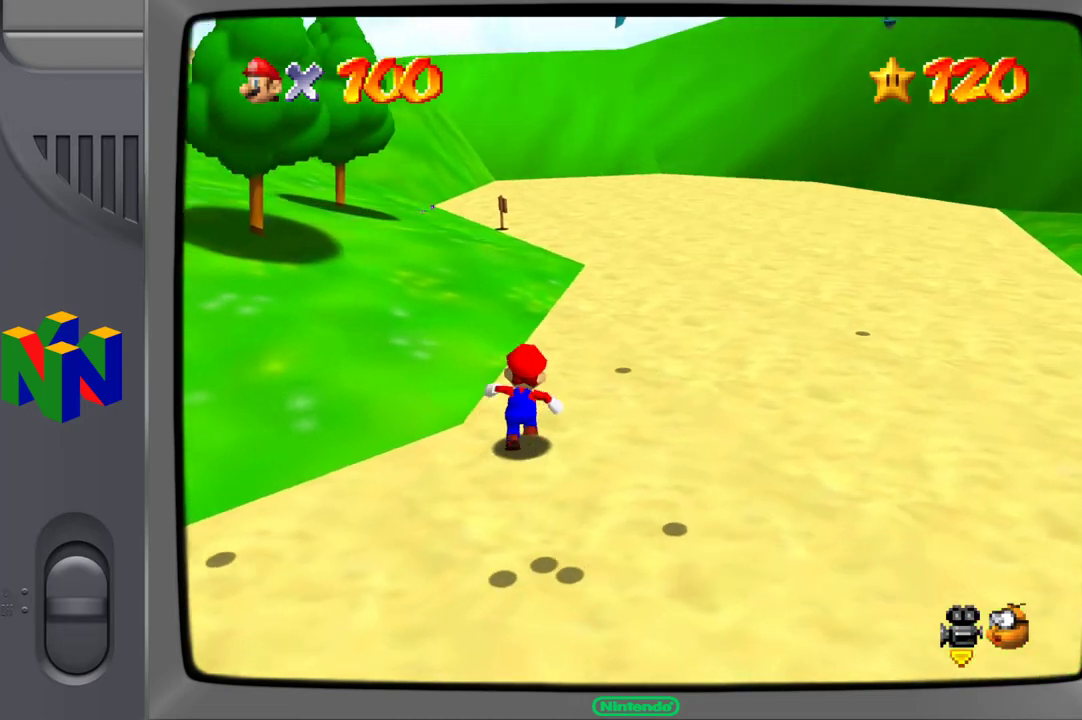
{"buttons": [], "left_stick": "up-right", "right_stick": "center", "events": [[183, "right_stick", "right"], [400, "right_stick", "center"]]}